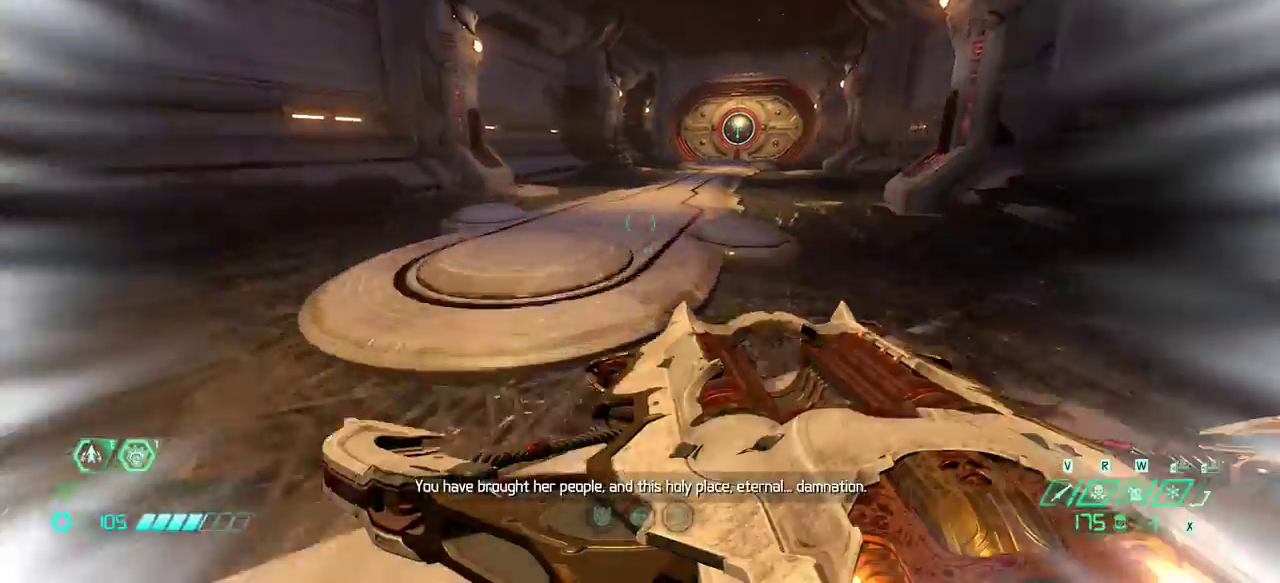
Gameplay with keyboard and mouse; each line is a JSON object with the keys and mouse buttons held at the frame after it. "events" lists presses ("down") and releases ("up") of "alt", "bfg", "bl", "bw", "caps_lock", "cg", "cs", "csg", "ctrl", "dash", "fb", "fw", "hc", "jump", "l", "mel", "mod", "pr", "r", "rl", "ssg", "tab", "mouse_left", "mouse_wheel" and "mouse_right" between this image and that frame as [ms after this image, input, new state], when the widget could be followed in between. "mouse_left", "mouse_wheel", "mouse_right" = the "left", "wheel", "right" buttons of the "mouse" list. No other keys are recorded. "wheel" means that the mouse wheel is clicked or scrolled. Key names are as the overlay labels them; some are game actions (e.g. jump) rather than physical keys. Not read: mouse_move.
{"keys": ["fw"], "mouse": [], "events": [[100, "dash", "up"]]}
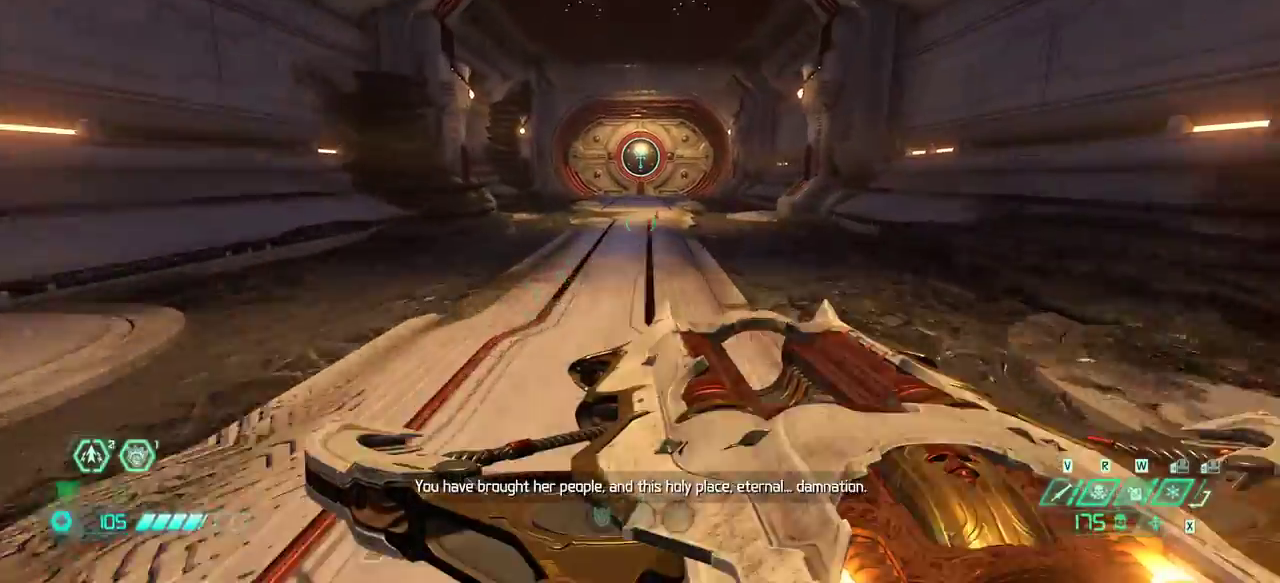
{"keys": ["fw"], "mouse": [], "events": [[67, "dash", "down"], [133, "dash", "up"]]}
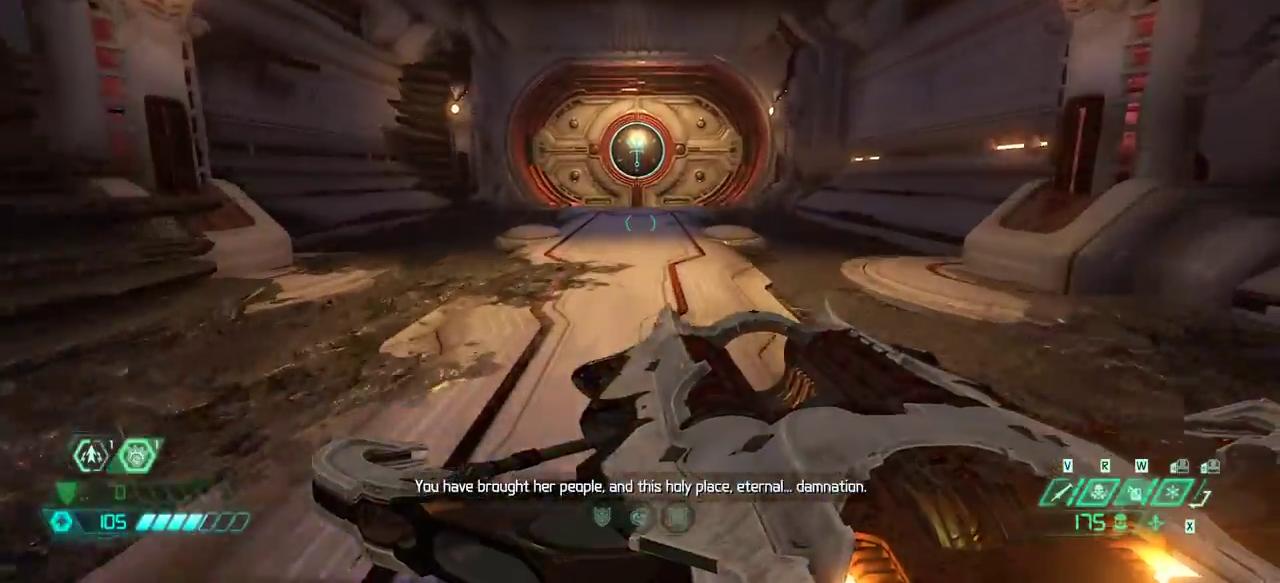
{"keys": ["fw"], "mouse": [], "events": [[167, "dash", "down"], [267, "dash", "up"]]}
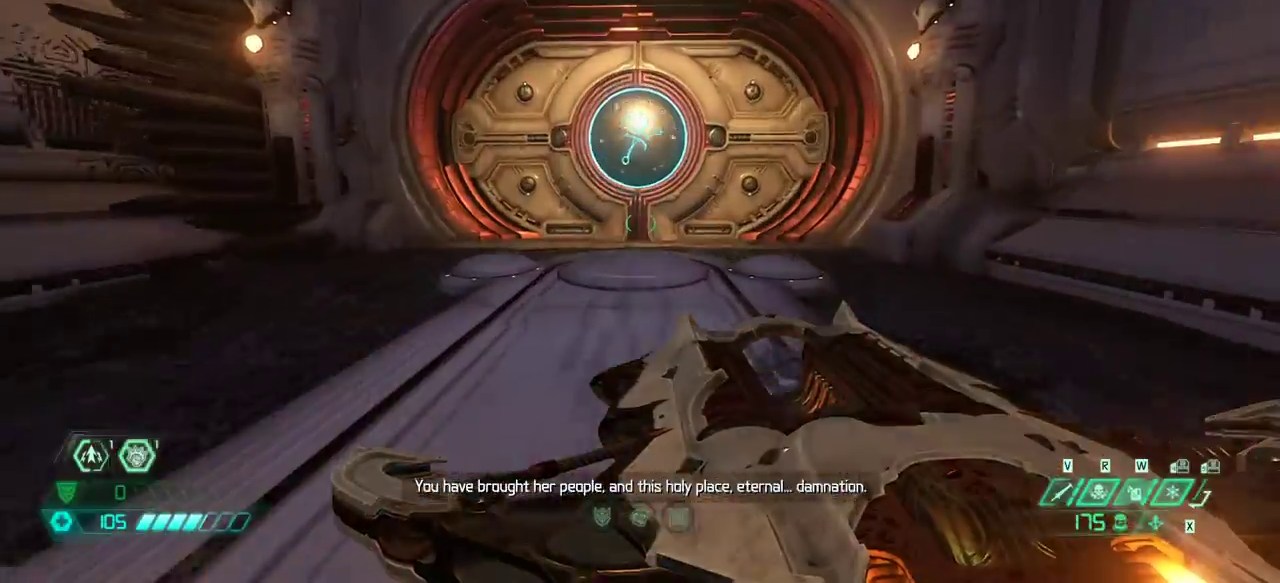
{"keys": ["fw"], "mouse": [], "events": []}
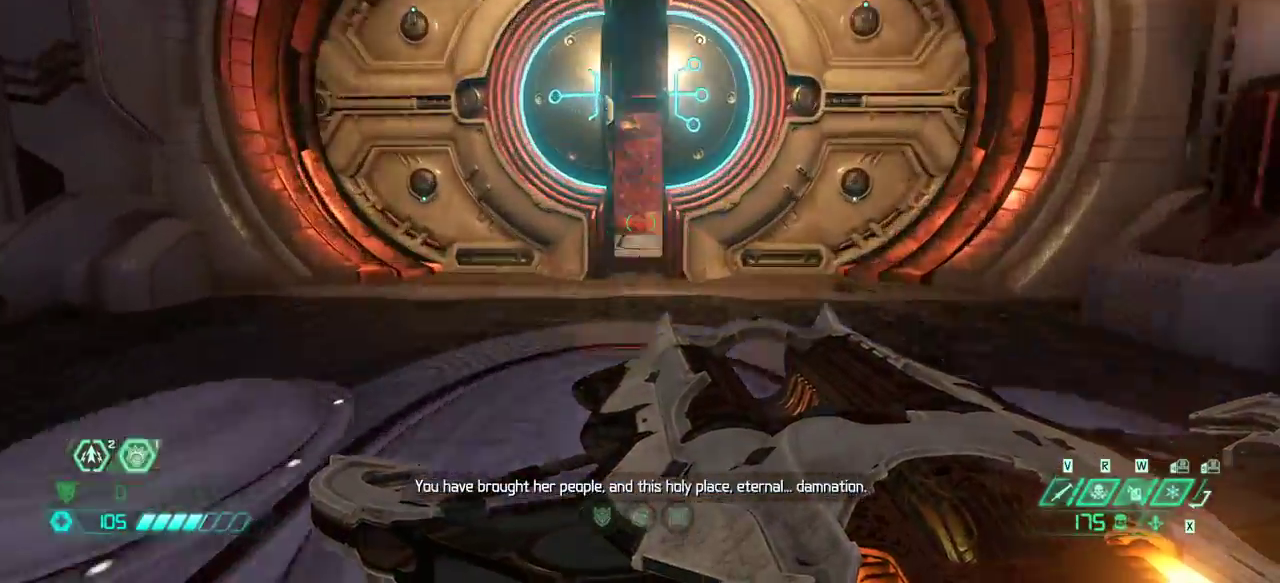
{"keys": ["fw"], "mouse": [], "events": [[300, "dash", "down"], [400, "dash", "up"]]}
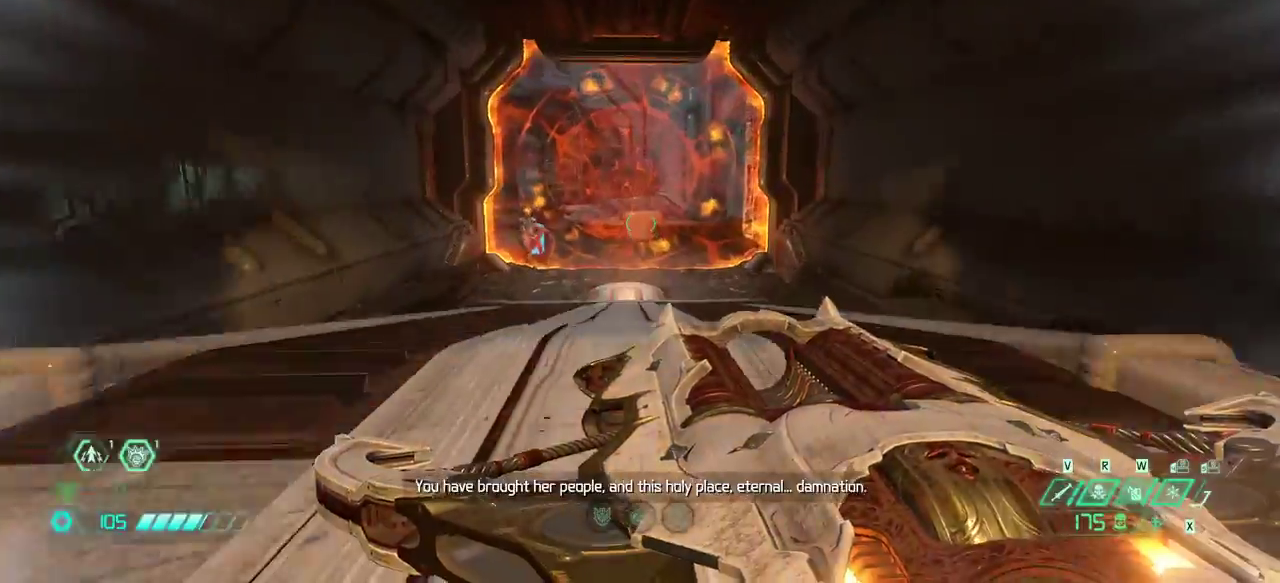
{"keys": ["fw"], "mouse": [], "events": [[367, "dash", "down"], [433, "dash", "up"]]}
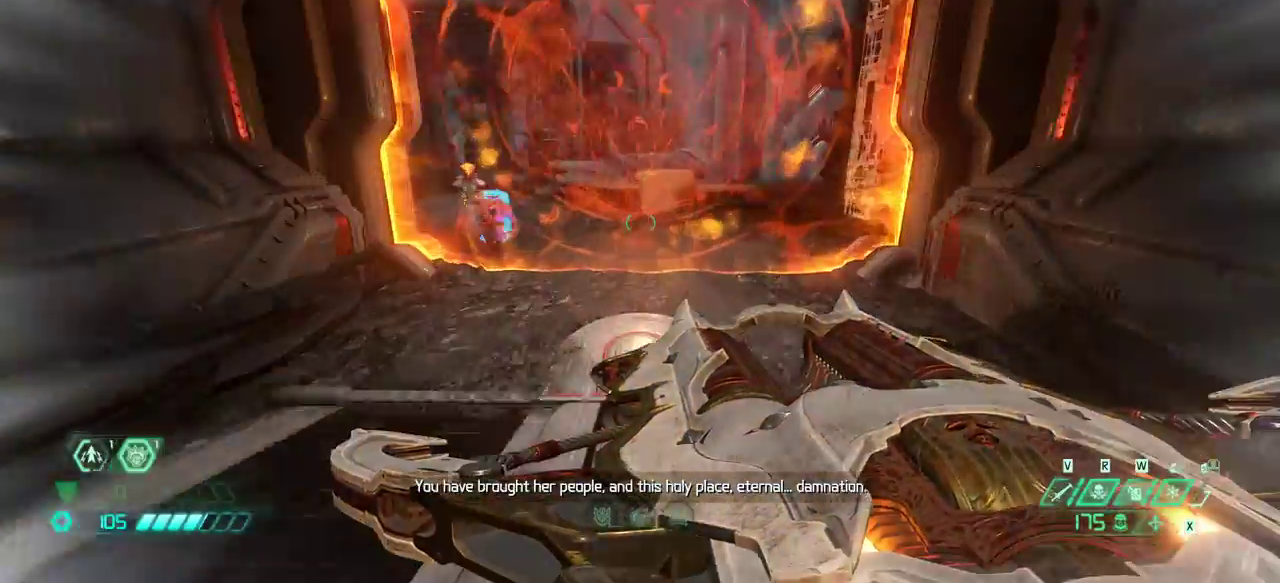
{"keys": ["fw", "r"], "mouse": [], "events": [[333, "dash", "down"], [400, "dash", "up"], [500, "r", "down"]]}
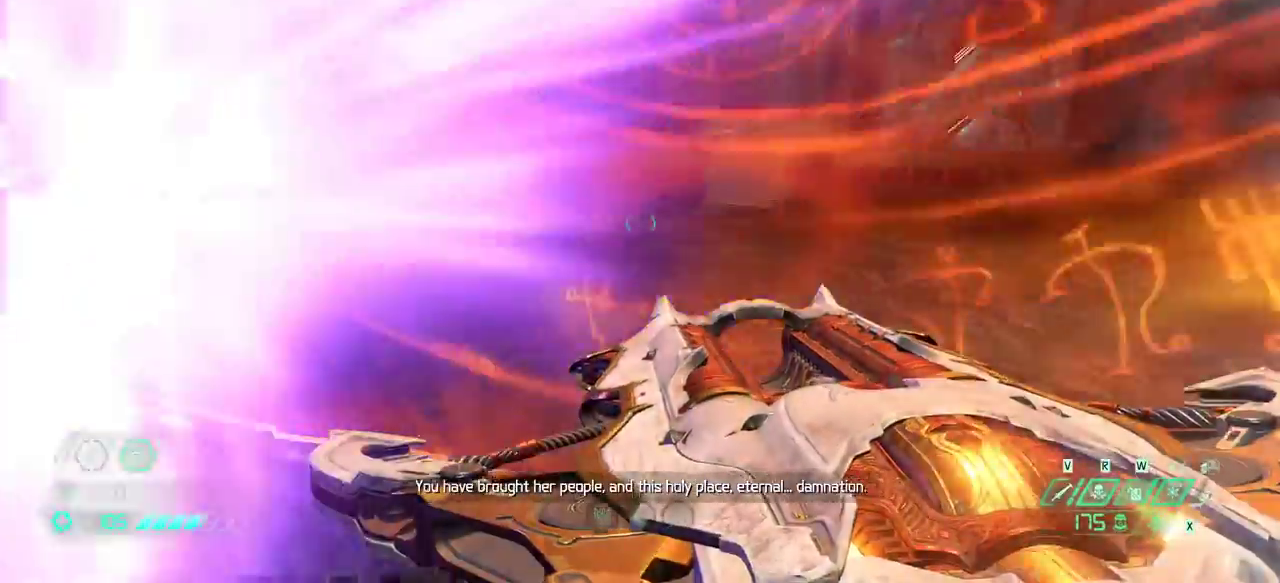
{"keys": ["dash", "fw"], "mouse": [], "events": [[100, "r", "up"], [133, "l", "down"], [367, "l", "up"], [467, "dash", "down"]]}
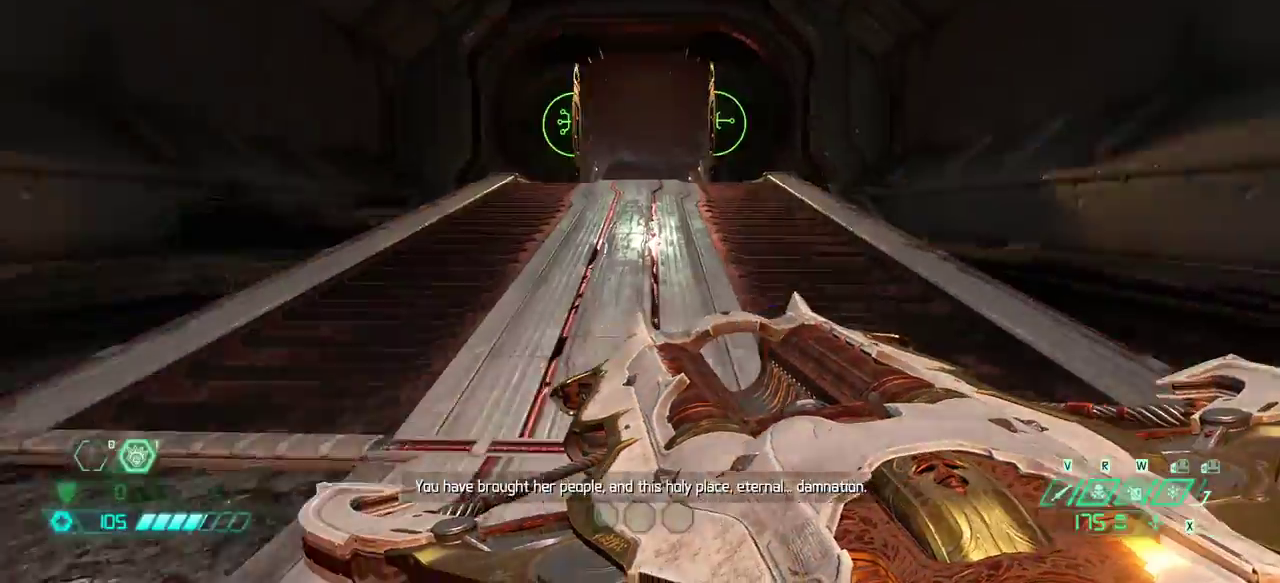
{"keys": ["fw"], "mouse": [], "events": [[133, "dash", "up"], [367, "dash", "down"], [500, "dash", "up"]]}
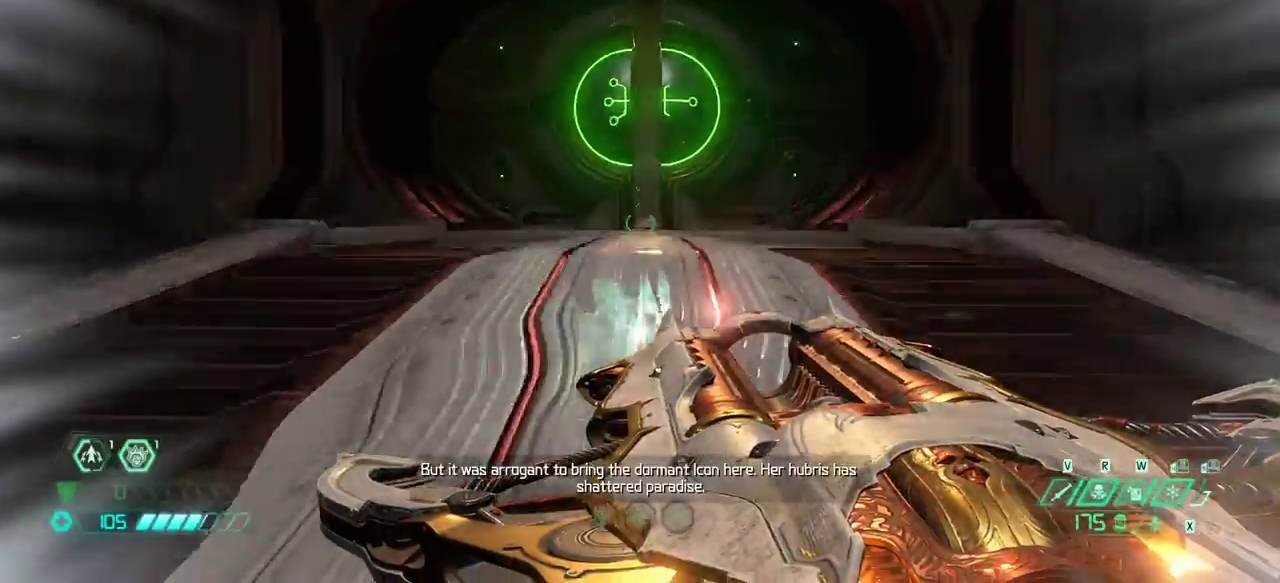
{"keys": ["fw"], "mouse": [], "events": []}
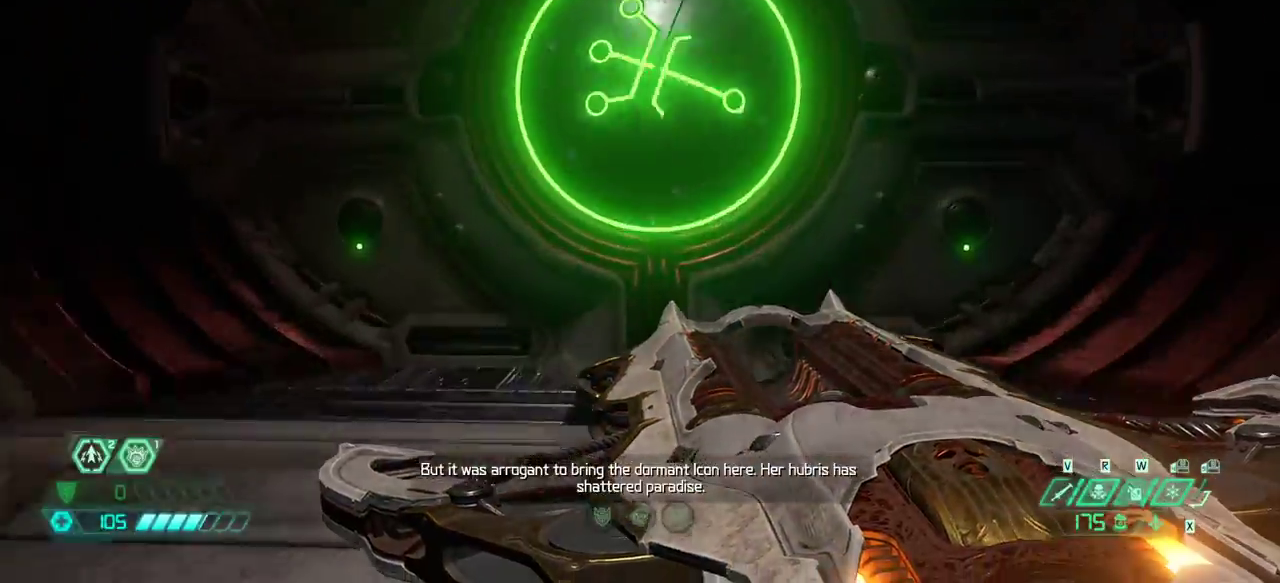
{"keys": ["fw"], "mouse": [], "events": [[200, "r", "down"], [300, "r", "up"]]}
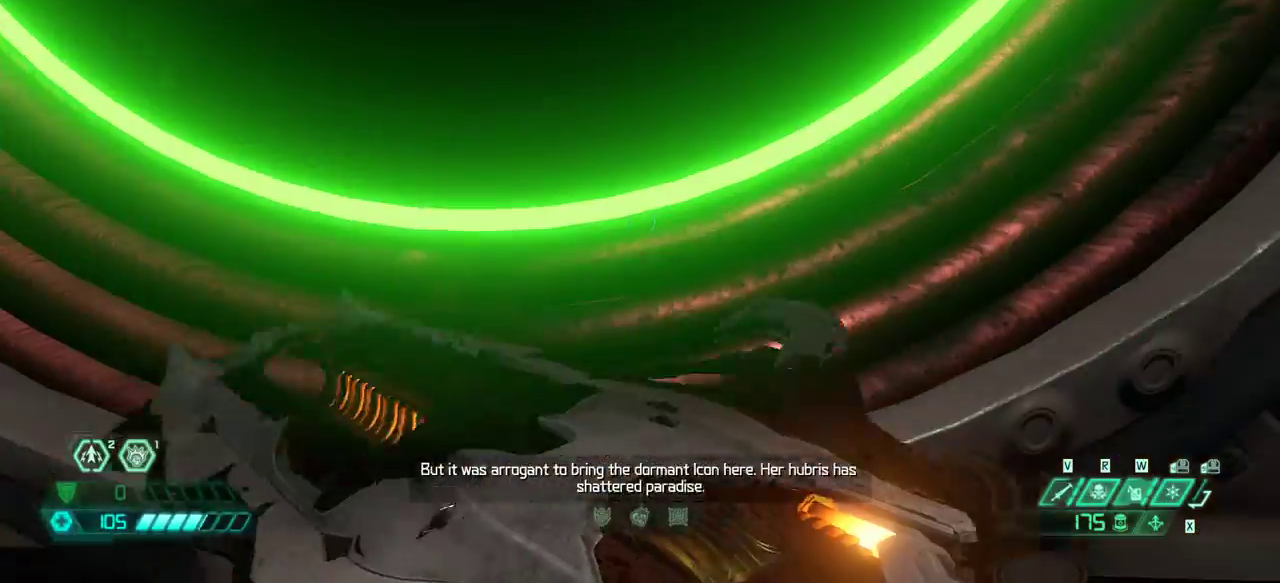
{"keys": ["fw"], "mouse": [], "events": []}
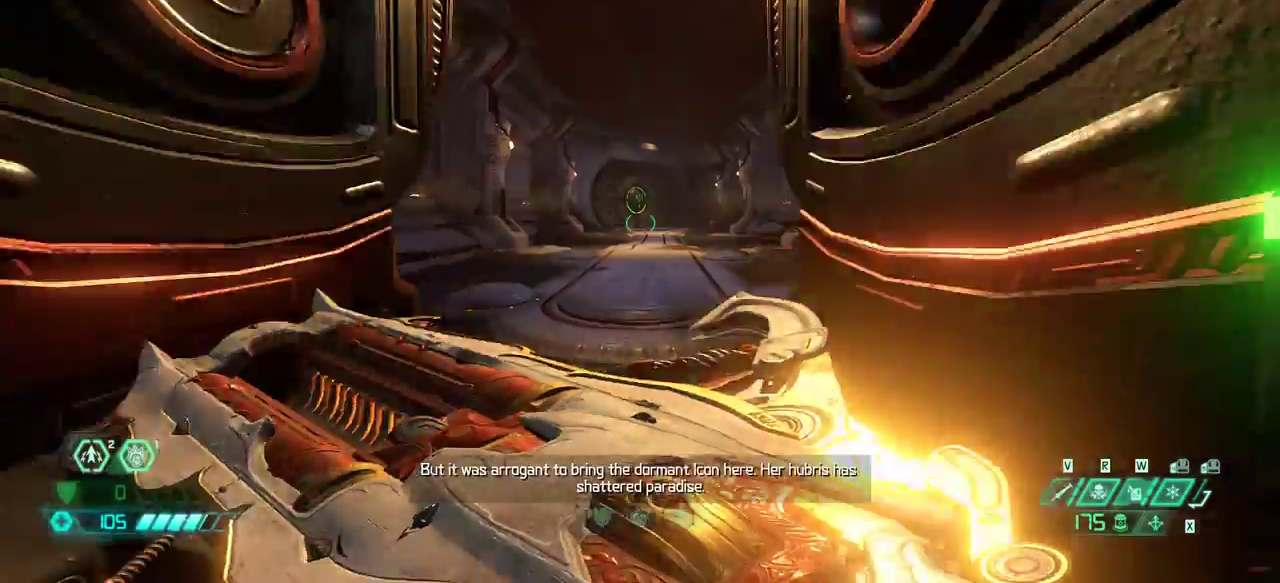
{"keys": ["fw"], "mouse": [], "events": [[167, "dash", "down"], [267, "dash", "up"]]}
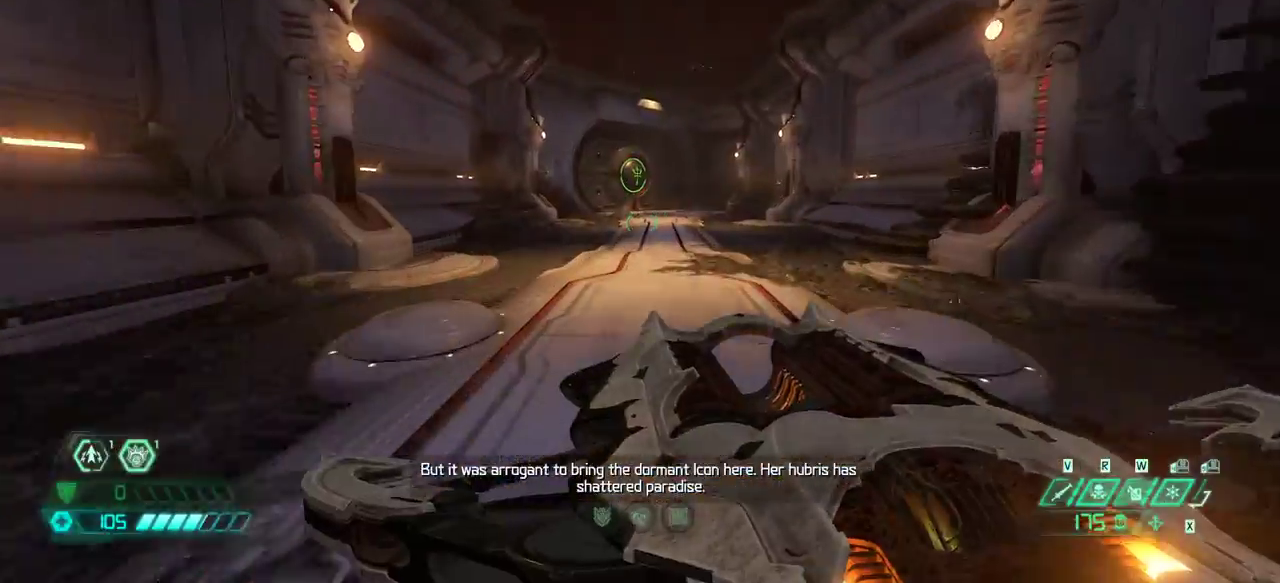
{"keys": ["fw"], "mouse": [], "events": [[233, "dash", "down"], [333, "dash", "up"]]}
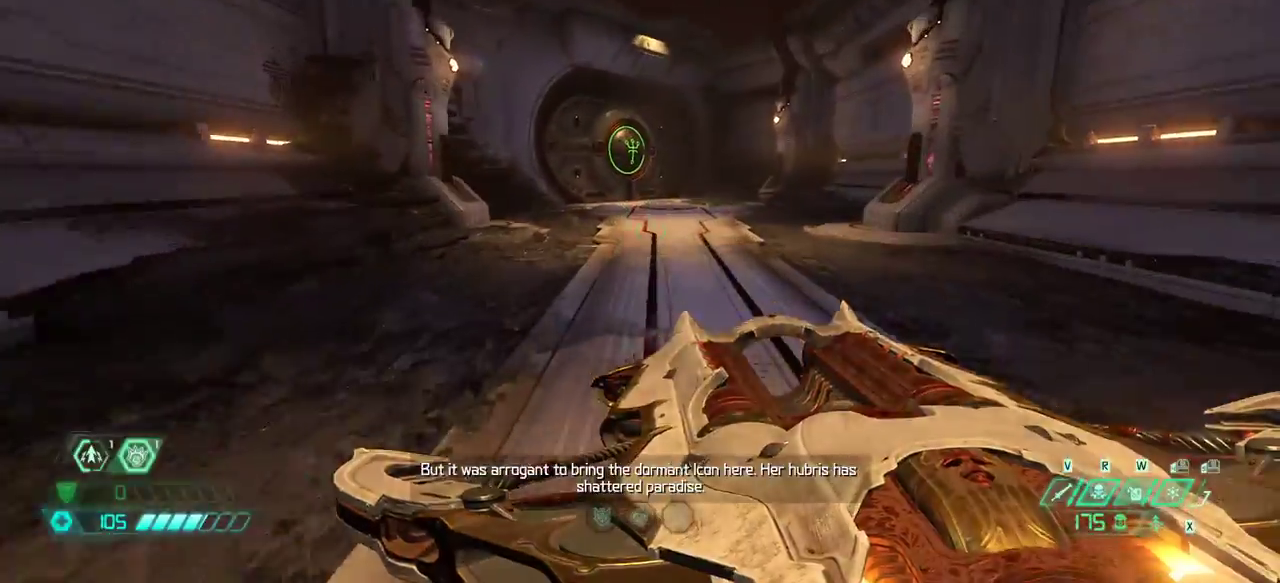
{"keys": ["fw"], "mouse": [], "events": [[300, "dash", "down"], [433, "dash", "up"]]}
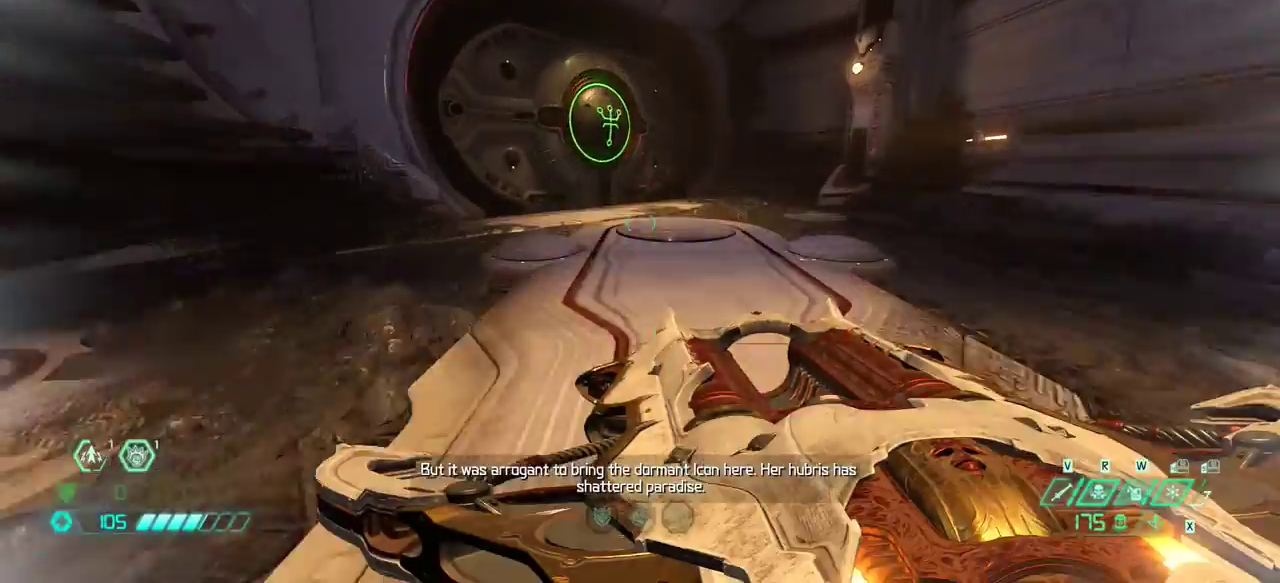
{"keys": ["fw"], "mouse": [], "events": [[367, "dash", "down"], [467, "dash", "up"]]}
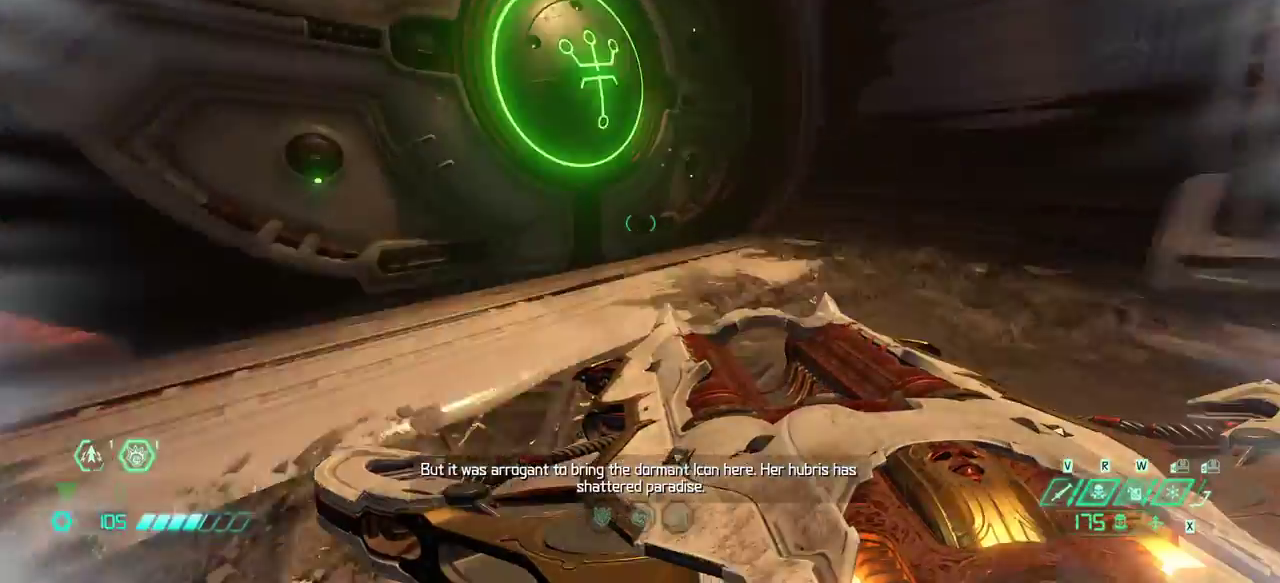
{"keys": ["fw"], "mouse": [], "events": [[333, "r", "down"], [467, "r", "up"]]}
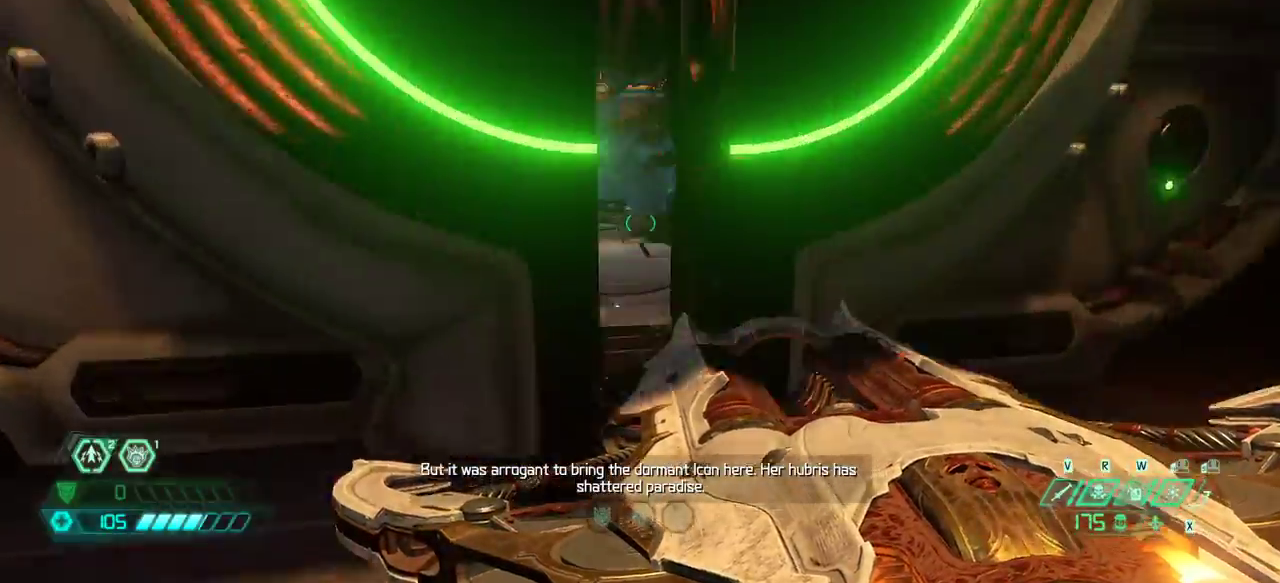
{"keys": ["fw"], "mouse": [], "events": [[367, "dash", "down"], [500, "dash", "up"]]}
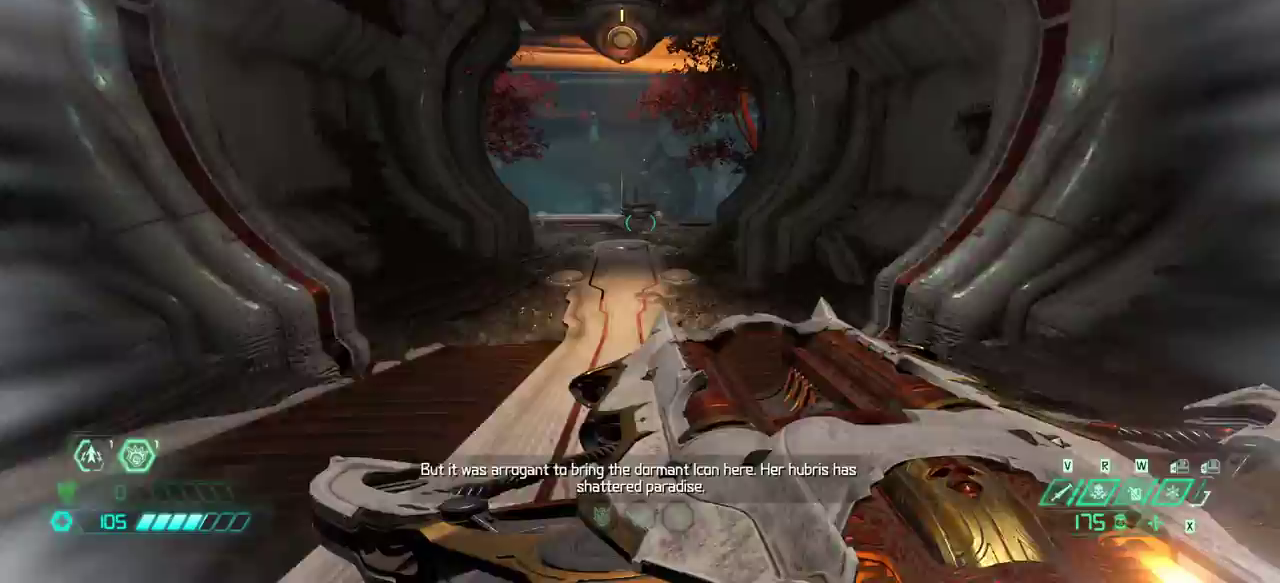
{"keys": ["dash", "fw"], "mouse": [], "events": [[467, "dash", "down"]]}
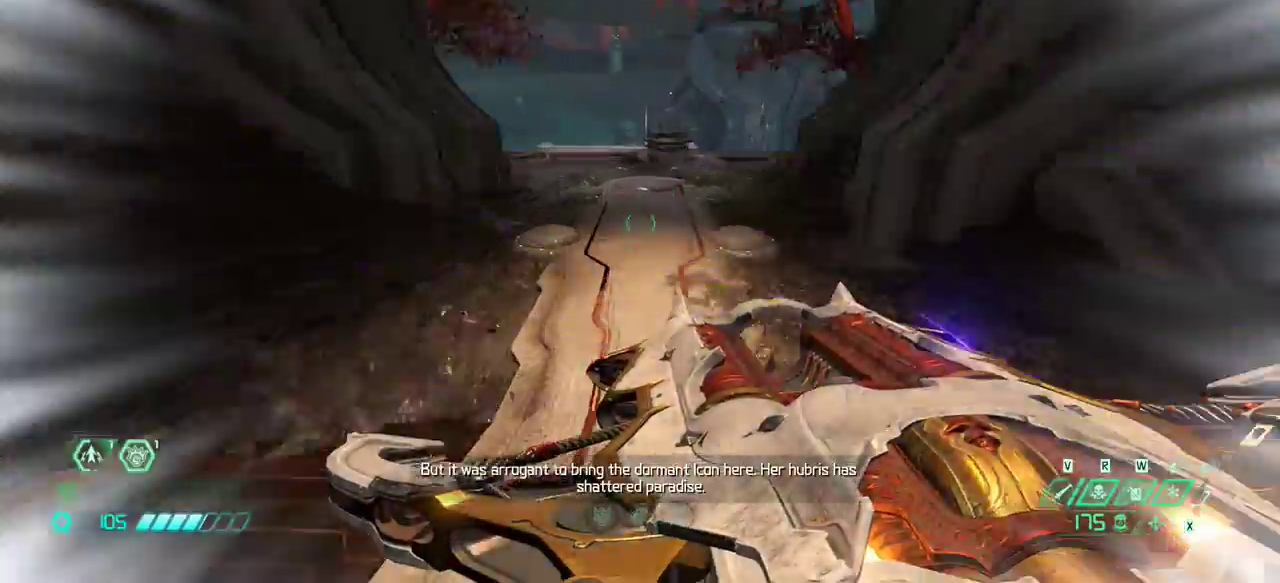
{"keys": ["fw"], "mouse": [], "events": [[67, "dash", "up"]]}
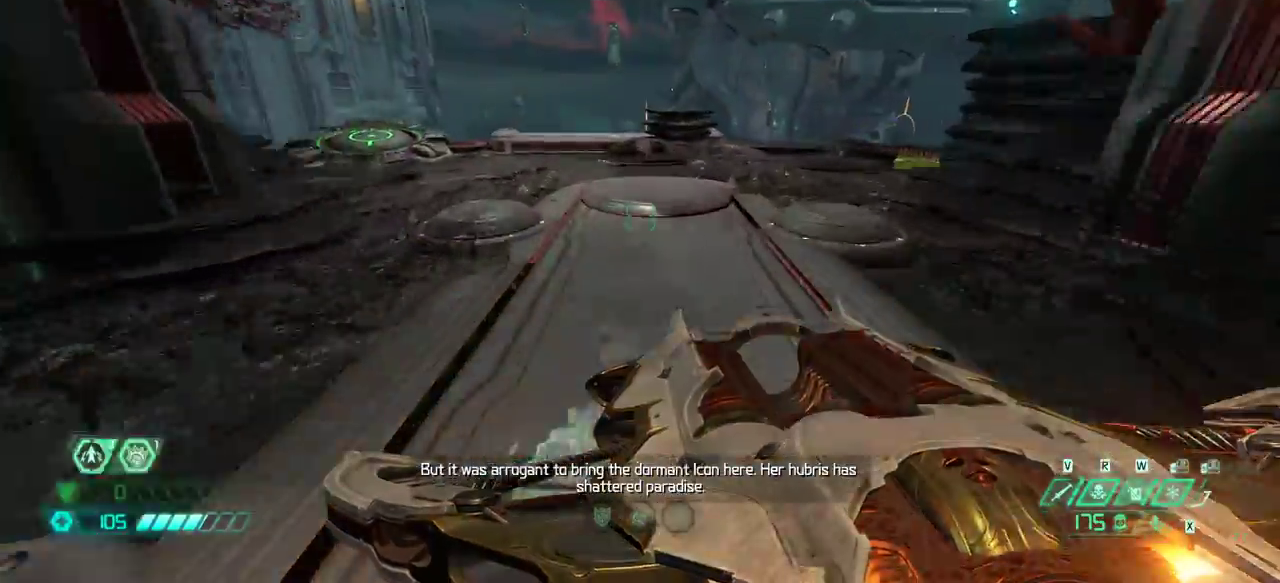
{"keys": ["bw", "l"], "mouse": [], "events": [[33, "dash", "down"], [167, "dash", "up"], [267, "l", "down"], [300, "fw", "up"], [433, "bw", "down"]]}
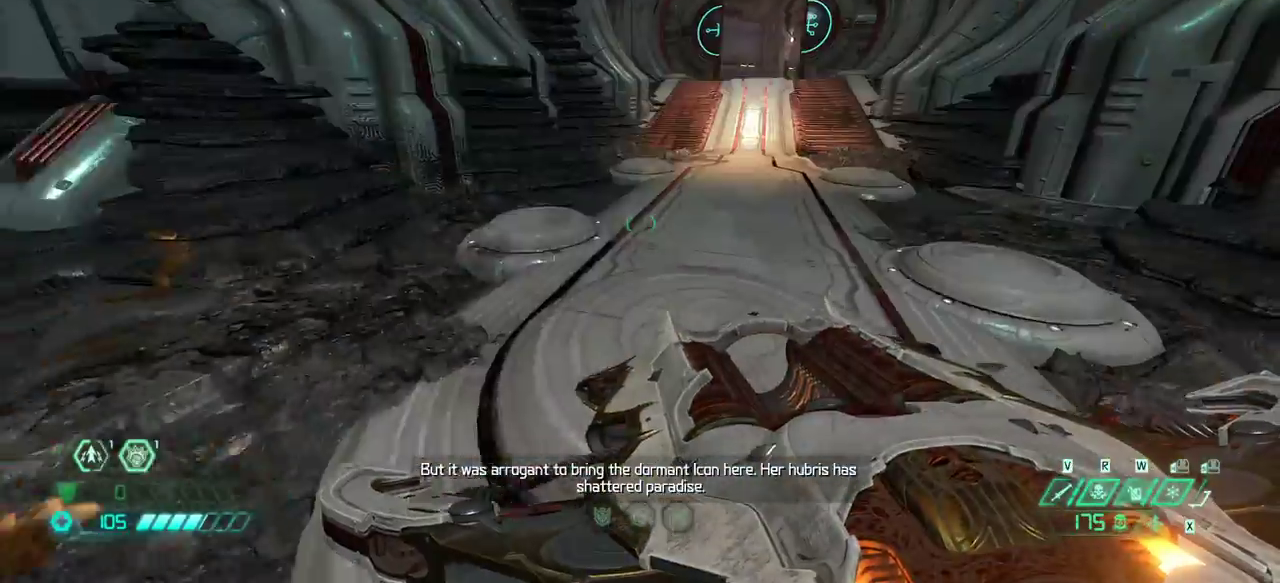
{"keys": ["bw"], "mouse": [], "events": [[133, "l", "up"], [333, "dash", "down"], [467, "dash", "up"]]}
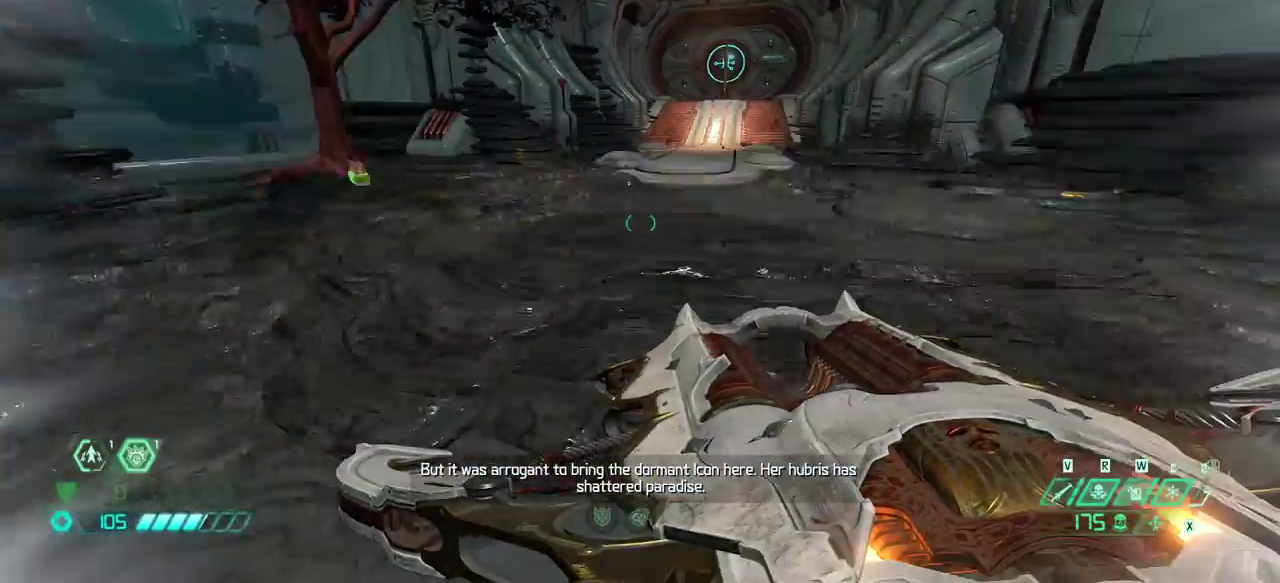
{"keys": ["dash", "fw"], "mouse": [], "events": [[67, "l", "down"], [133, "bw", "up"], [300, "fw", "down"], [300, "l", "up"], [433, "dash", "down"]]}
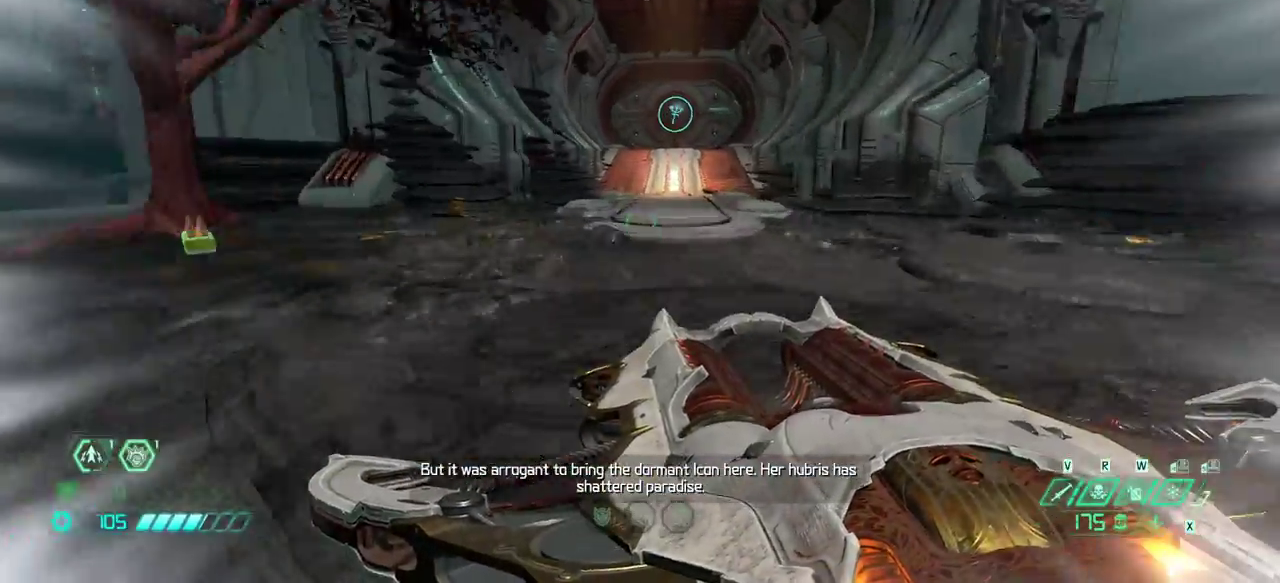
{"keys": ["fw"], "mouse": [], "events": [[67, "dash", "up"]]}
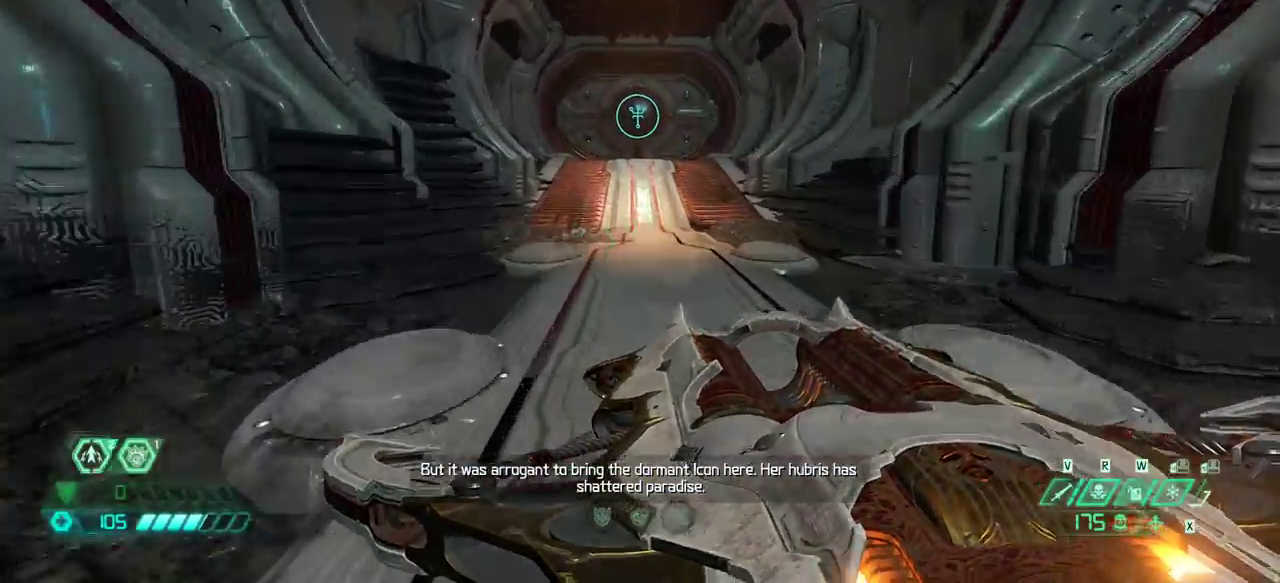
{"keys": ["fw"], "mouse": [], "events": [[33, "dash", "down"], [167, "dash", "up"]]}
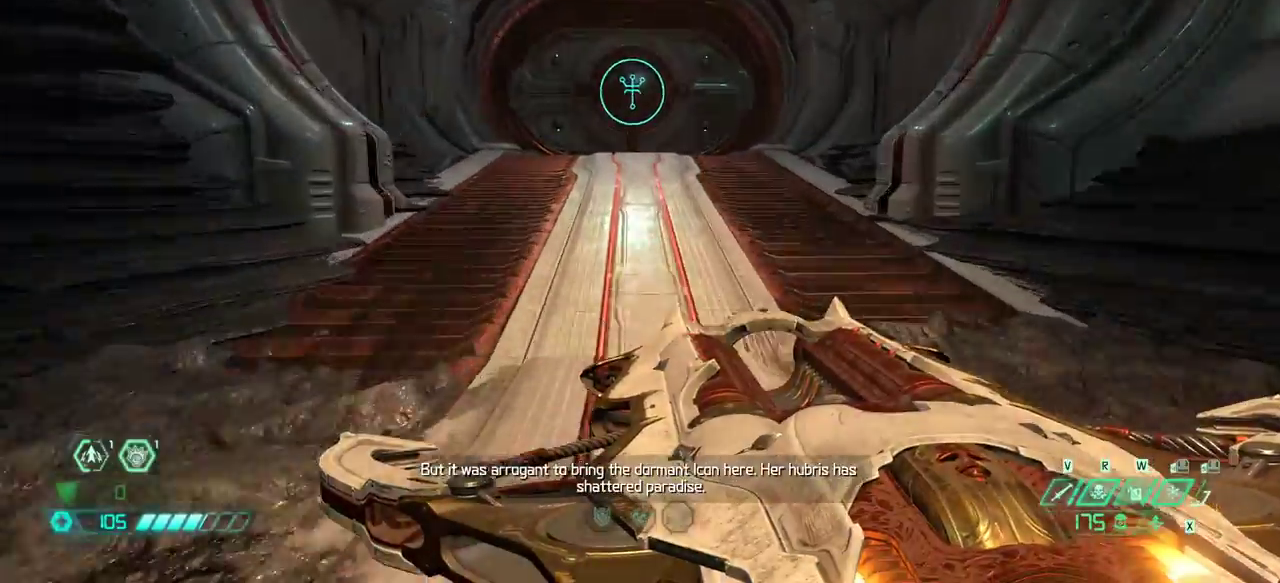
{"keys": ["fw"], "mouse": [], "events": [[200, "dash", "down"], [300, "dash", "up"]]}